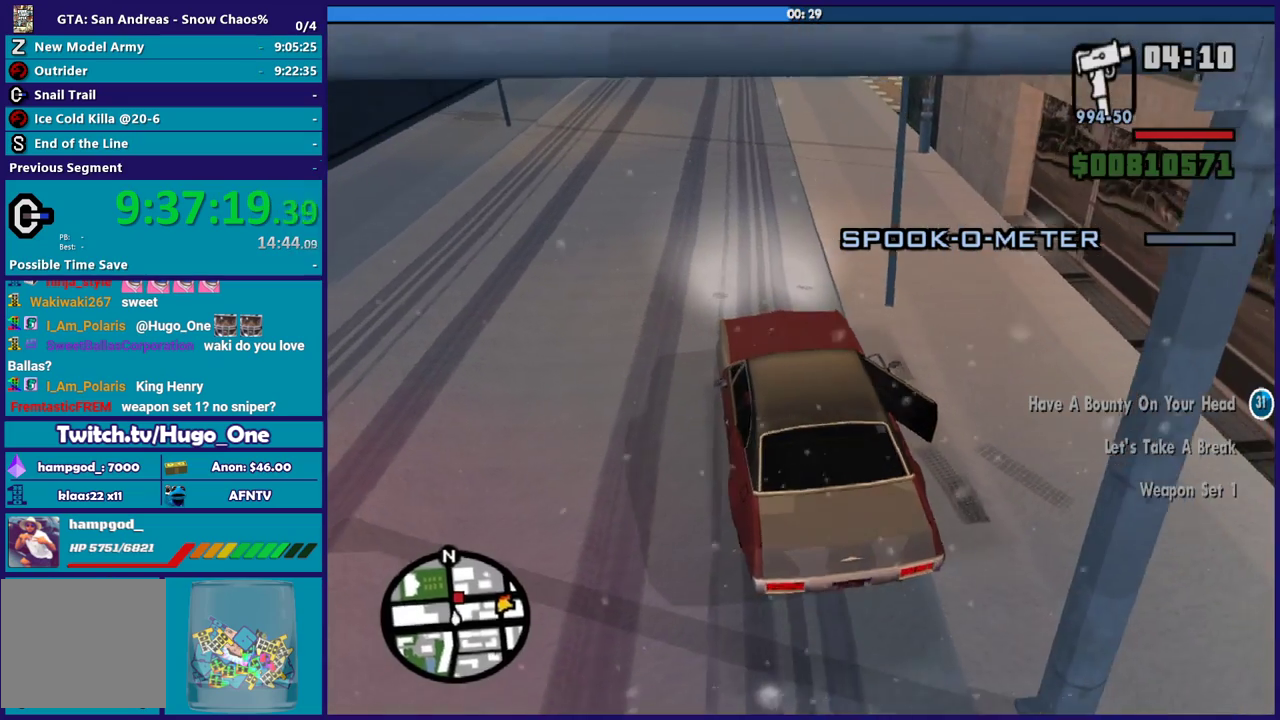
Gameplay with a controller (Xbox layout); each line is a JSON object with the inputs held at the frame after it. "events" lists button and stick changes between this image and that frame as [ms after this image, input, new state], when the widget could be followed in between.
{"buttons": [], "left_stick": "center", "right_stick": "center", "events": [[167, "left_stick", "center"], [167, "right_stick", "left"], [300, "right_stick", "up-left"], [467, "R2", "up"], [467, "right_stick", "center"]]}
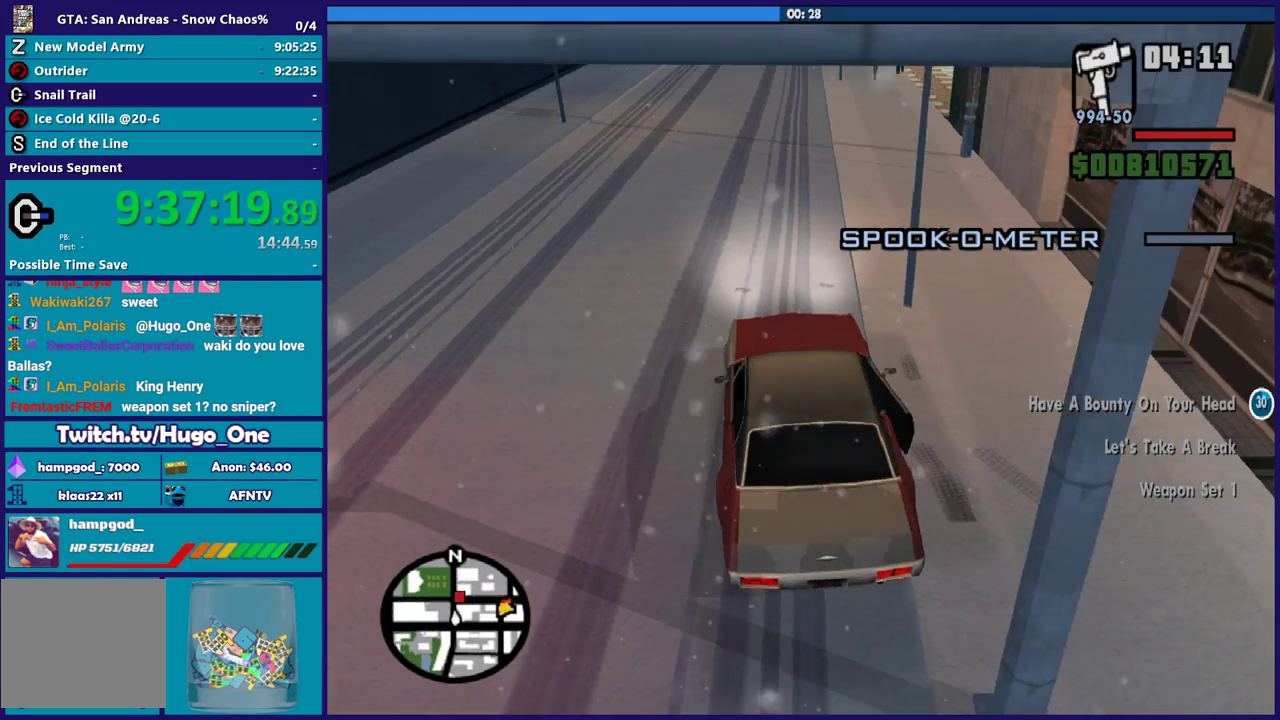
{"buttons": [], "left_stick": "center", "right_stick": "center", "events": []}
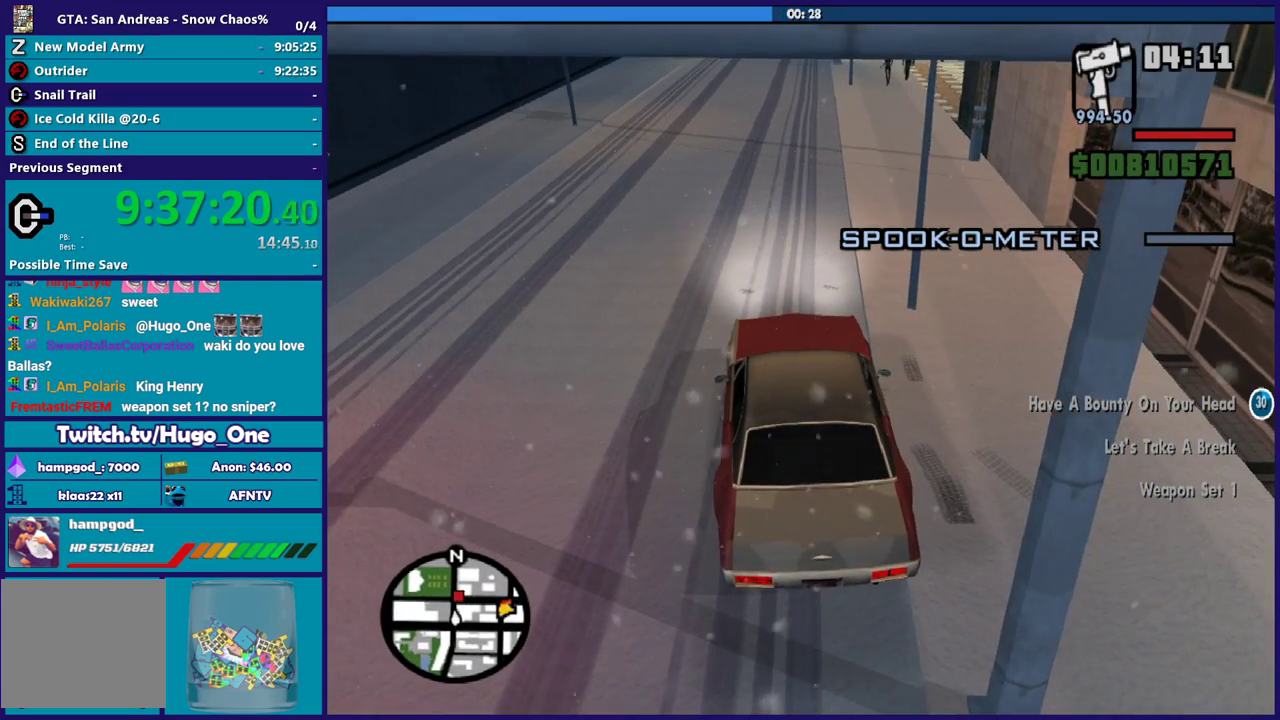
{"buttons": ["L2"], "left_stick": "up-left", "right_stick": "center", "events": [[200, "L2", "down"], [267, "left_stick", "up-left"]]}
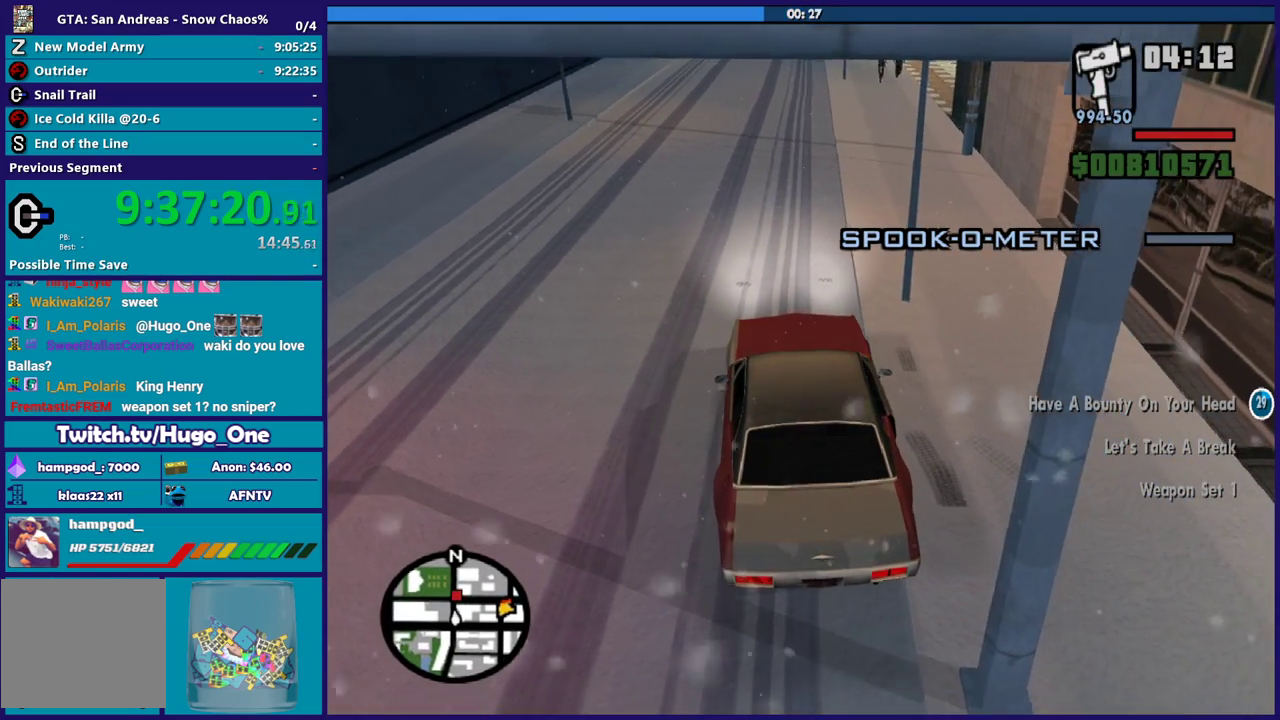
{"buttons": ["R2"], "left_stick": "center", "right_stick": "center", "events": [[67, "L2", "up"], [134, "R2", "down"], [134, "left_stick", "center"]]}
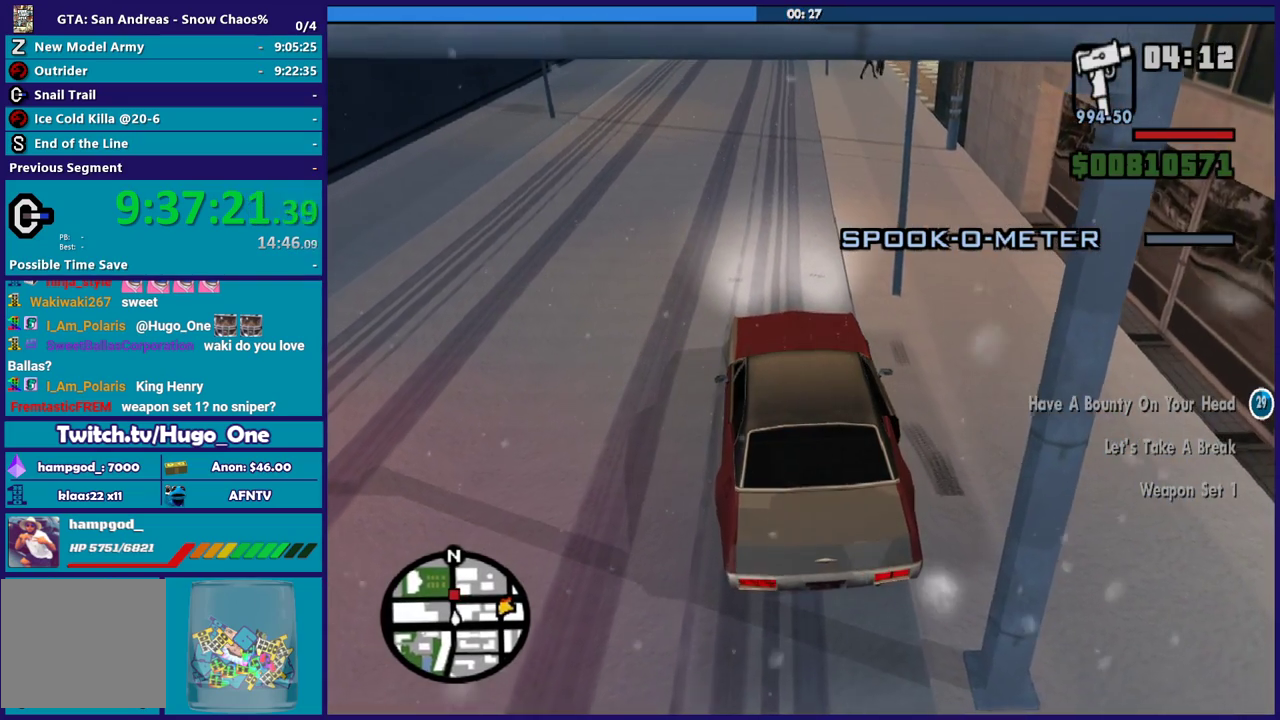
{"buttons": ["R2"], "left_stick": "center", "right_stick": "center", "events": []}
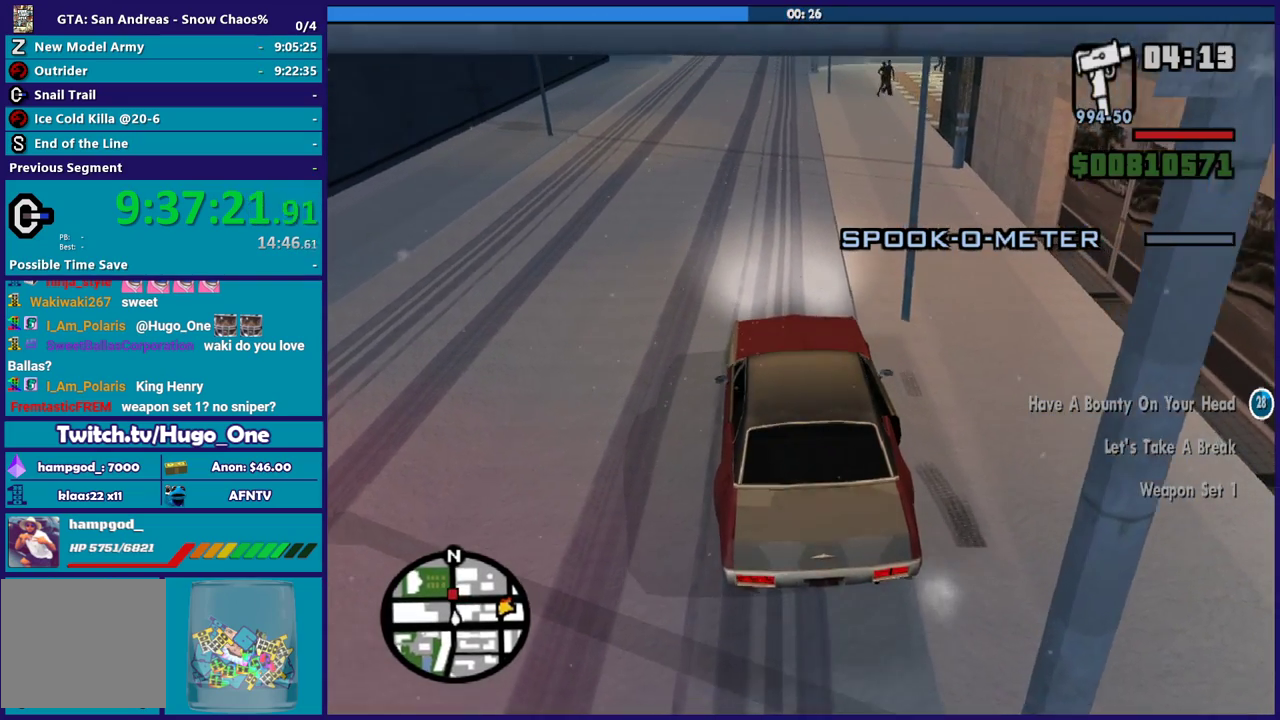
{"buttons": [], "left_stick": "center", "right_stick": "center", "events": [[34, "right_stick", "up"], [167, "left_stick", "down-right"], [201, "R2", "up"], [367, "left_stick", "center"], [434, "right_stick", "center"]]}
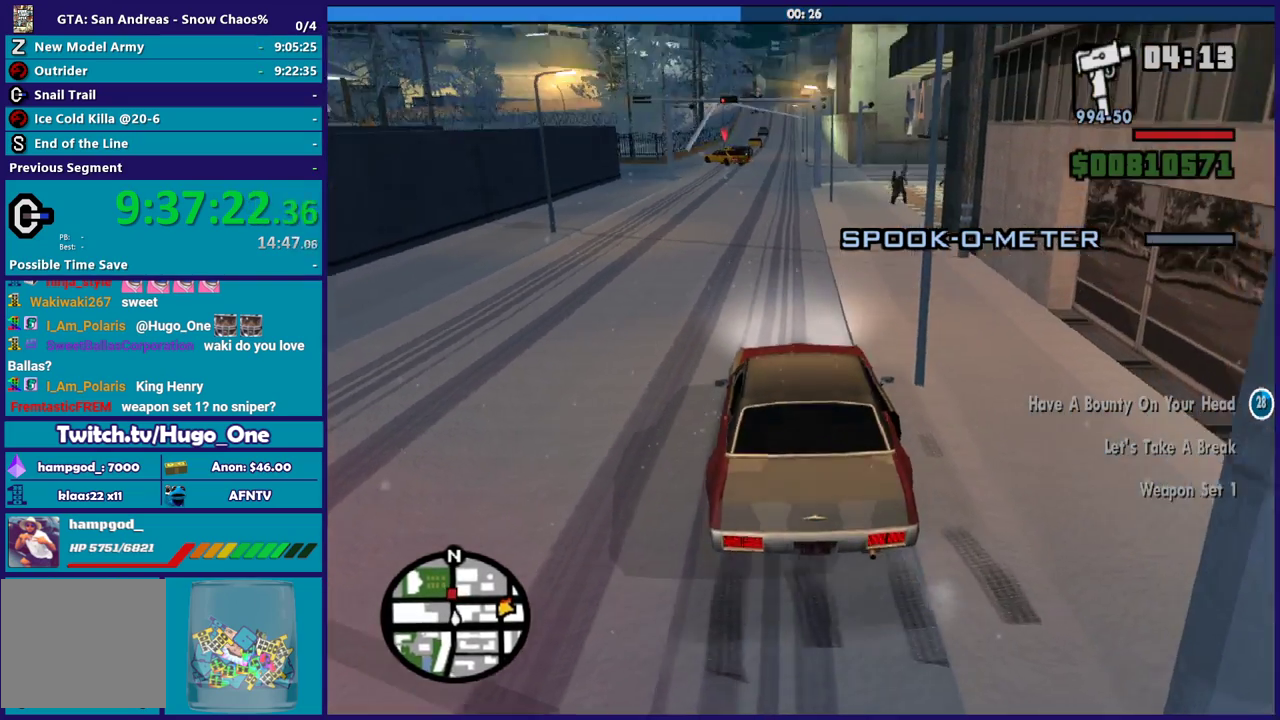
{"buttons": [], "left_stick": "center", "right_stick": "center", "events": [[133, "L2", "down"], [467, "L2", "up"]]}
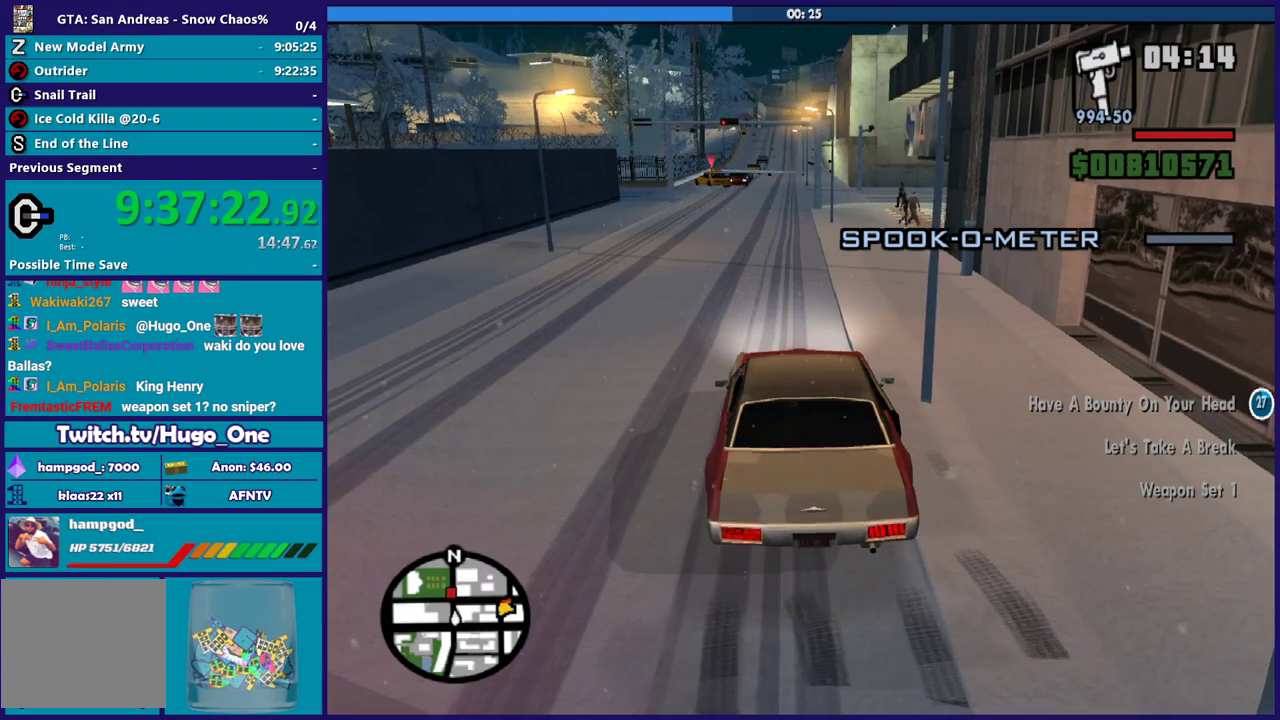
{"buttons": ["R2"], "left_stick": "center", "right_stick": "center", "events": [[34, "R2", "down"], [101, "left_stick", "left"], [301, "left_stick", "center"]]}
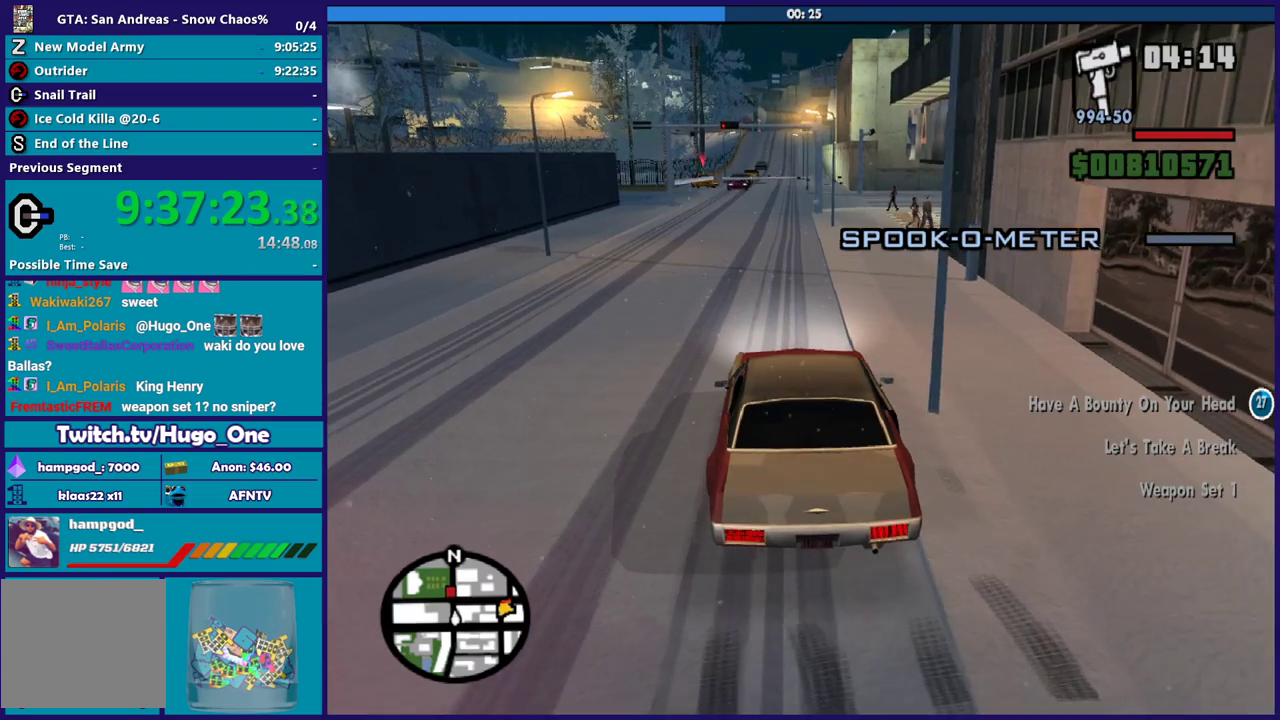
{"buttons": ["R2"], "left_stick": "center", "right_stick": "center", "events": [[400, "left_stick", "down-right"], [500, "left_stick", "center"]]}
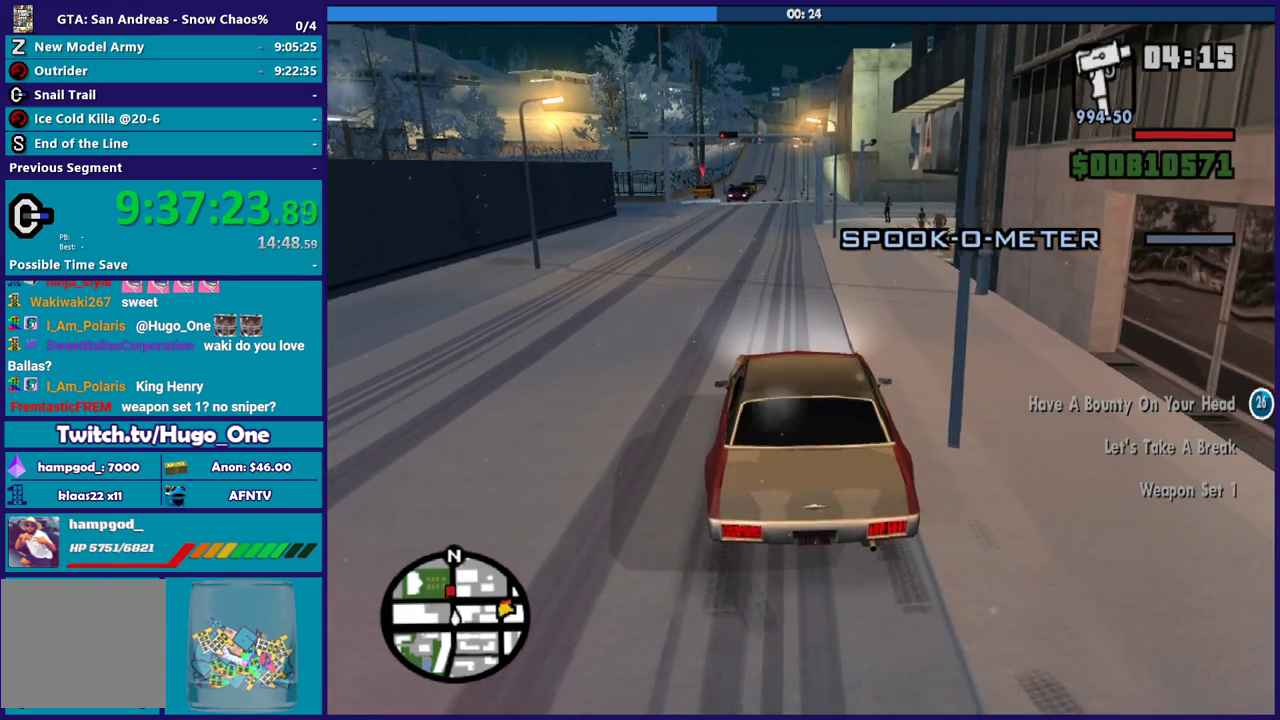
{"buttons": ["R2"], "left_stick": "center", "right_stick": "center", "events": []}
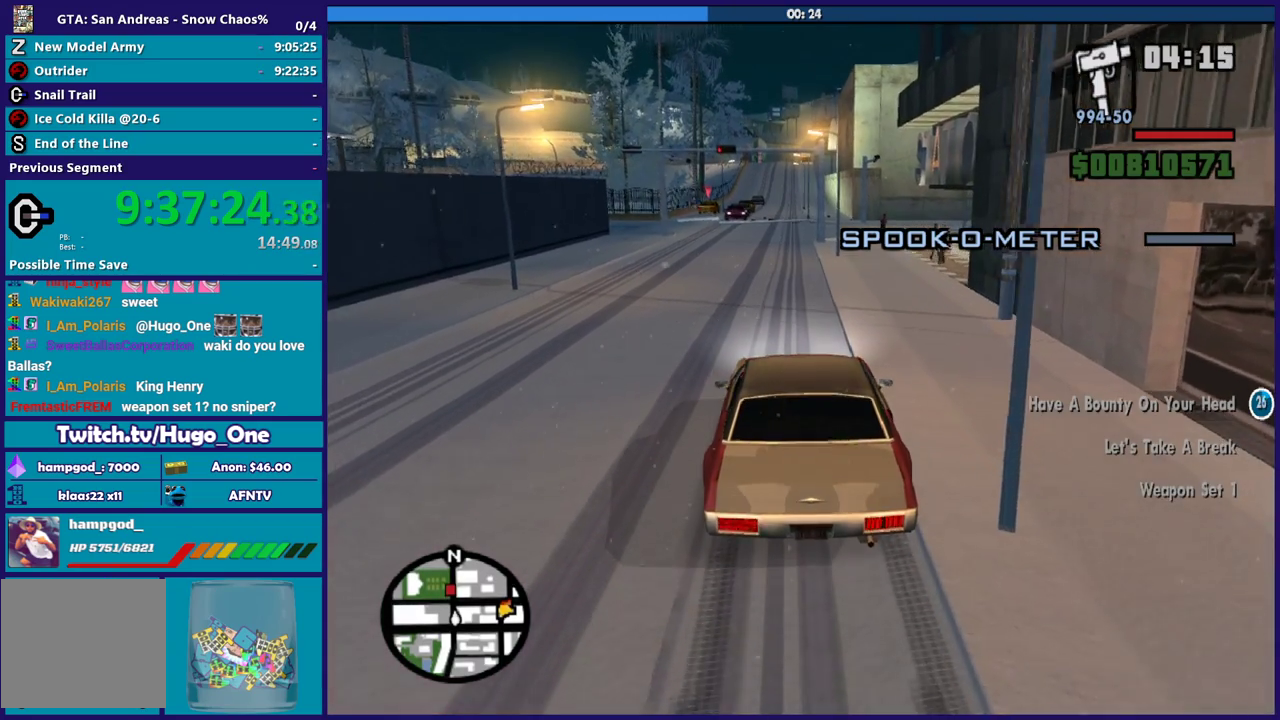
{"buttons": ["R2"], "left_stick": "center", "right_stick": "center", "events": []}
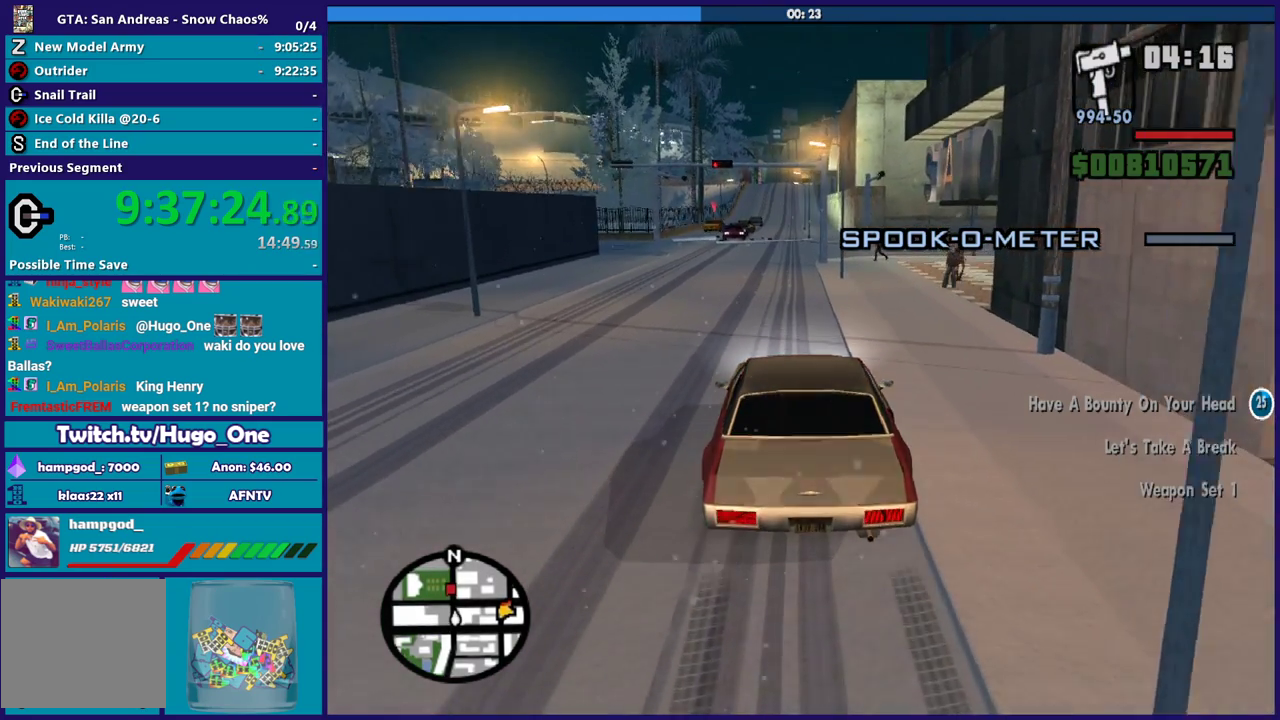
{"buttons": [], "left_stick": "center", "right_stick": "center", "events": [[67, "right_stick", "down"], [234, "right_stick", "center"], [468, "R2", "up"]]}
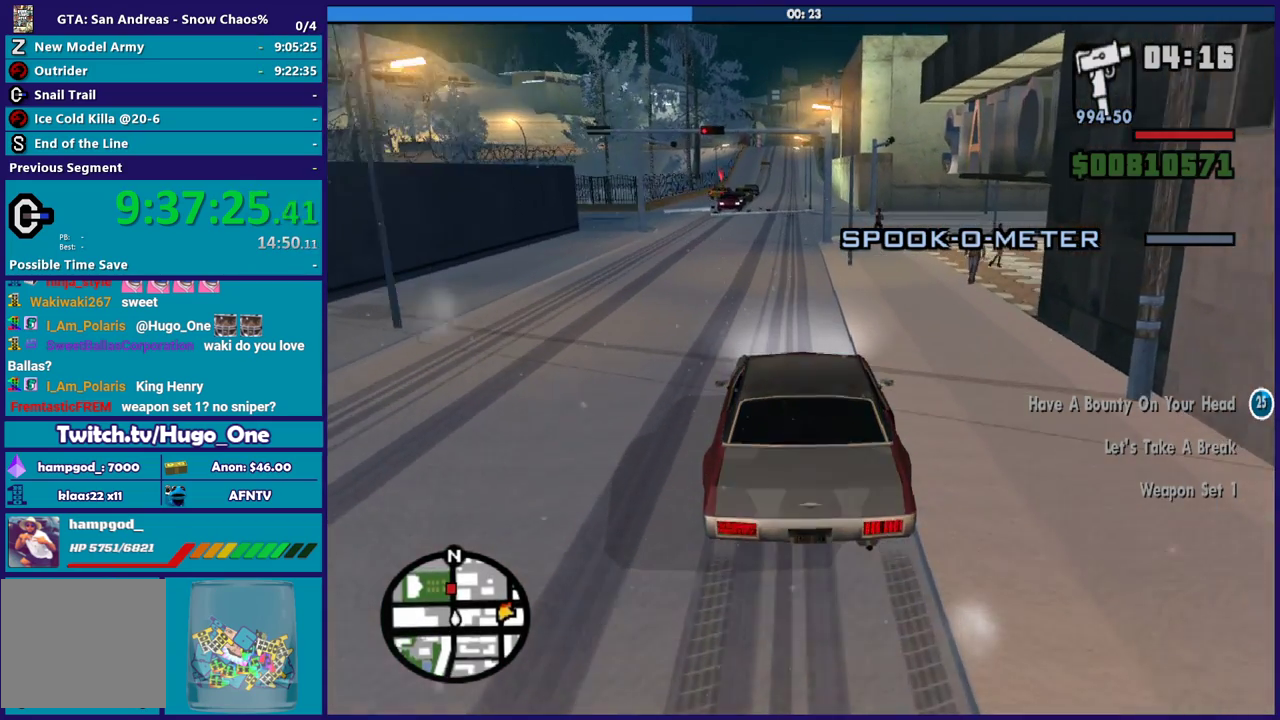
{"buttons": ["R2"], "left_stick": "center", "right_stick": "center", "events": [[200, "R2", "down"]]}
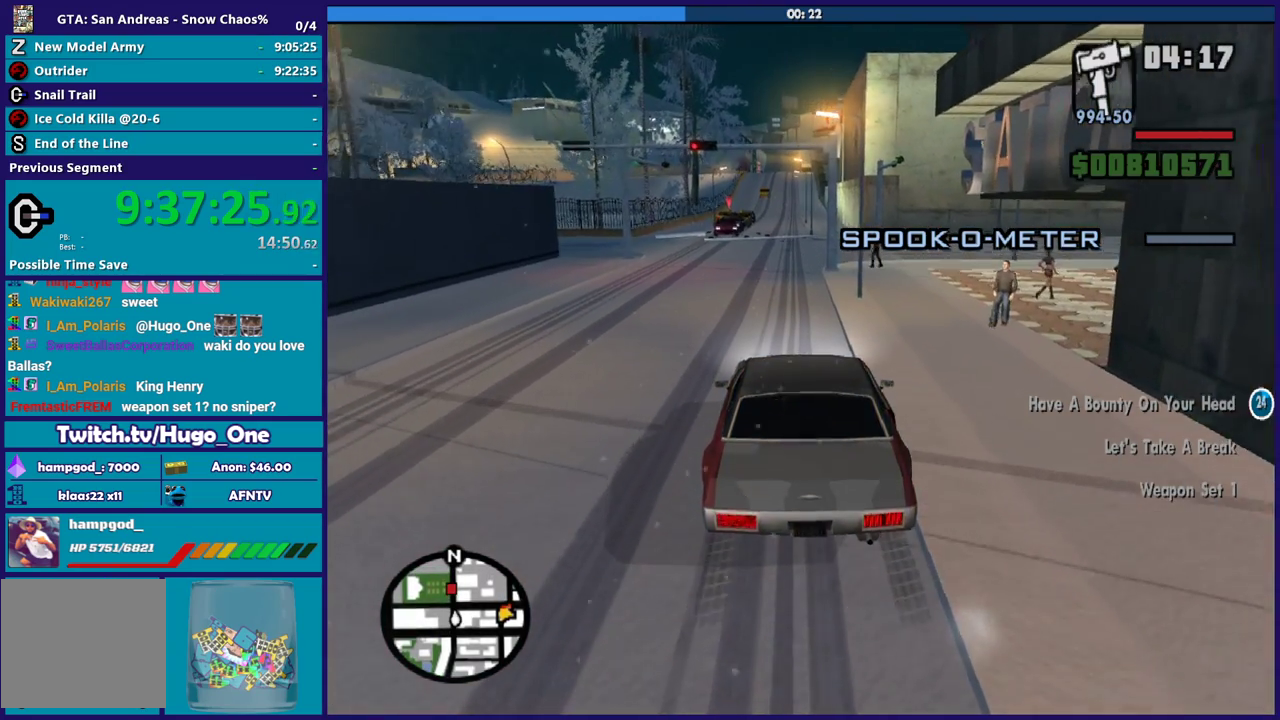
{"buttons": ["R2"], "left_stick": "center", "right_stick": "center", "events": [[100, "R2", "up"], [267, "R2", "down"]]}
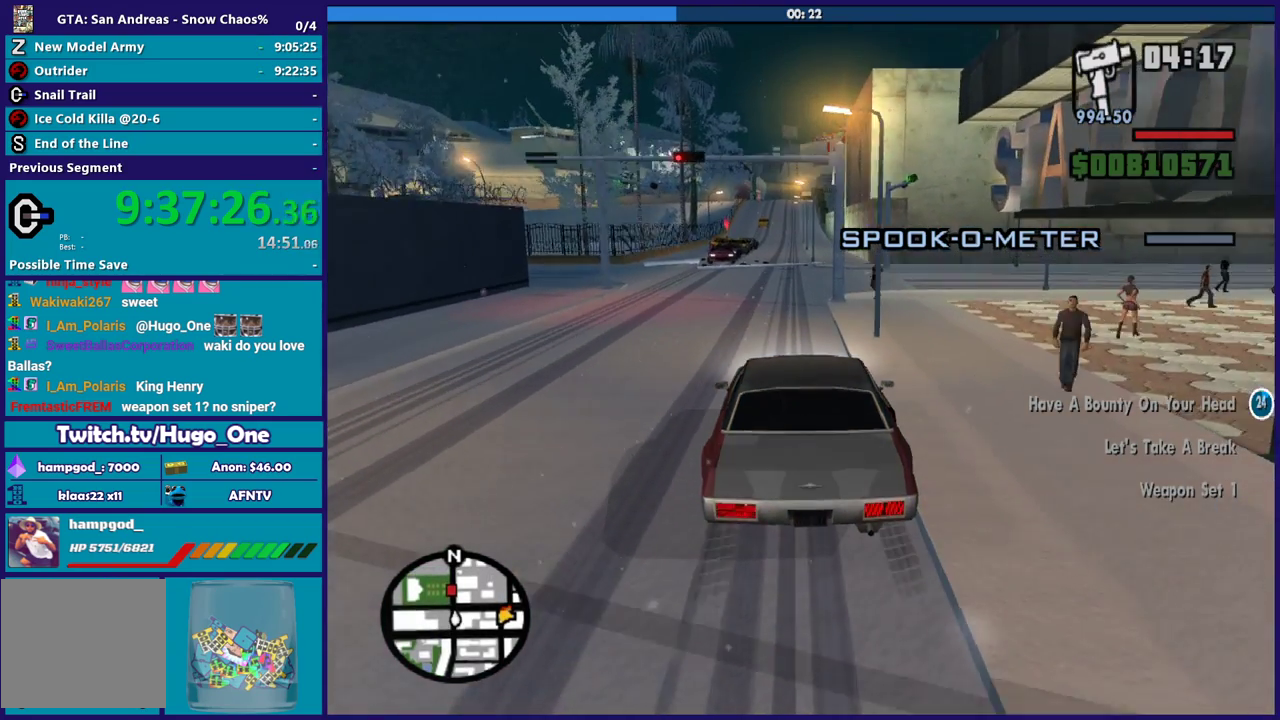
{"buttons": [], "left_stick": "center", "right_stick": "center", "events": [[400, "R2", "up"]]}
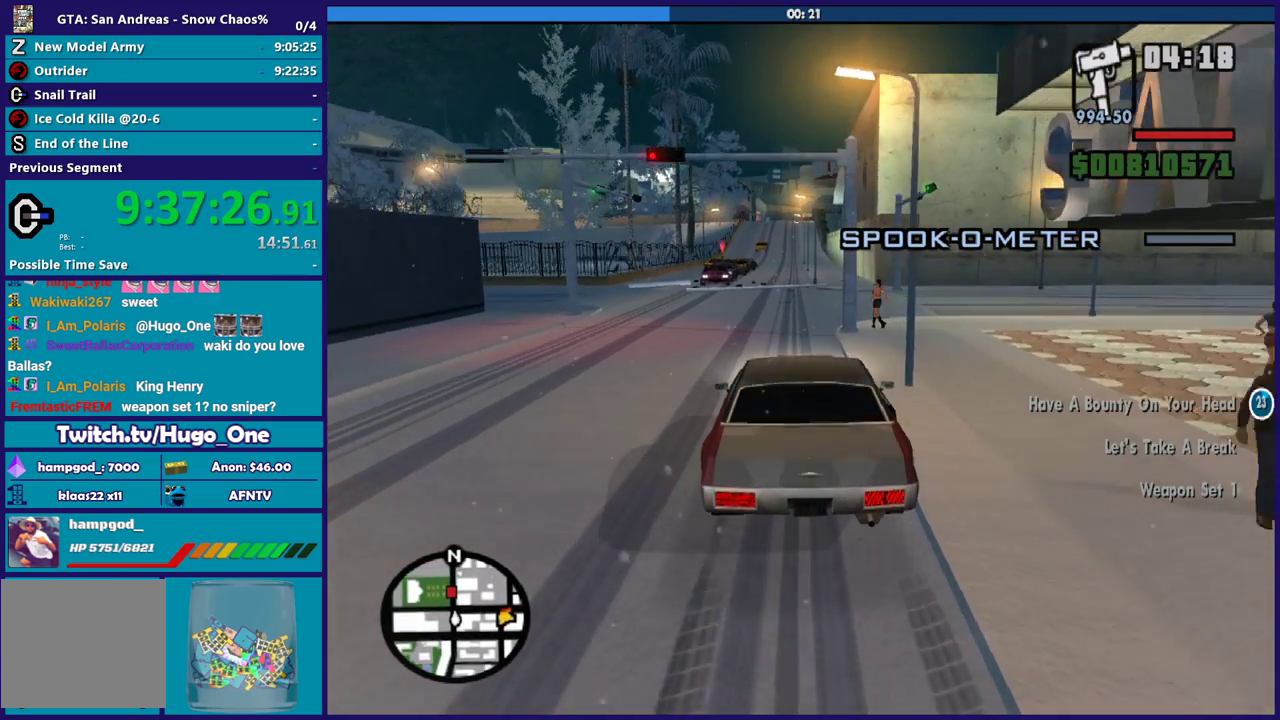
{"buttons": ["R2"], "left_stick": "center", "right_stick": "down", "events": [[267, "R2", "down"], [301, "left_stick", "up-left"], [468, "left_stick", "center"], [468, "right_stick", "down"]]}
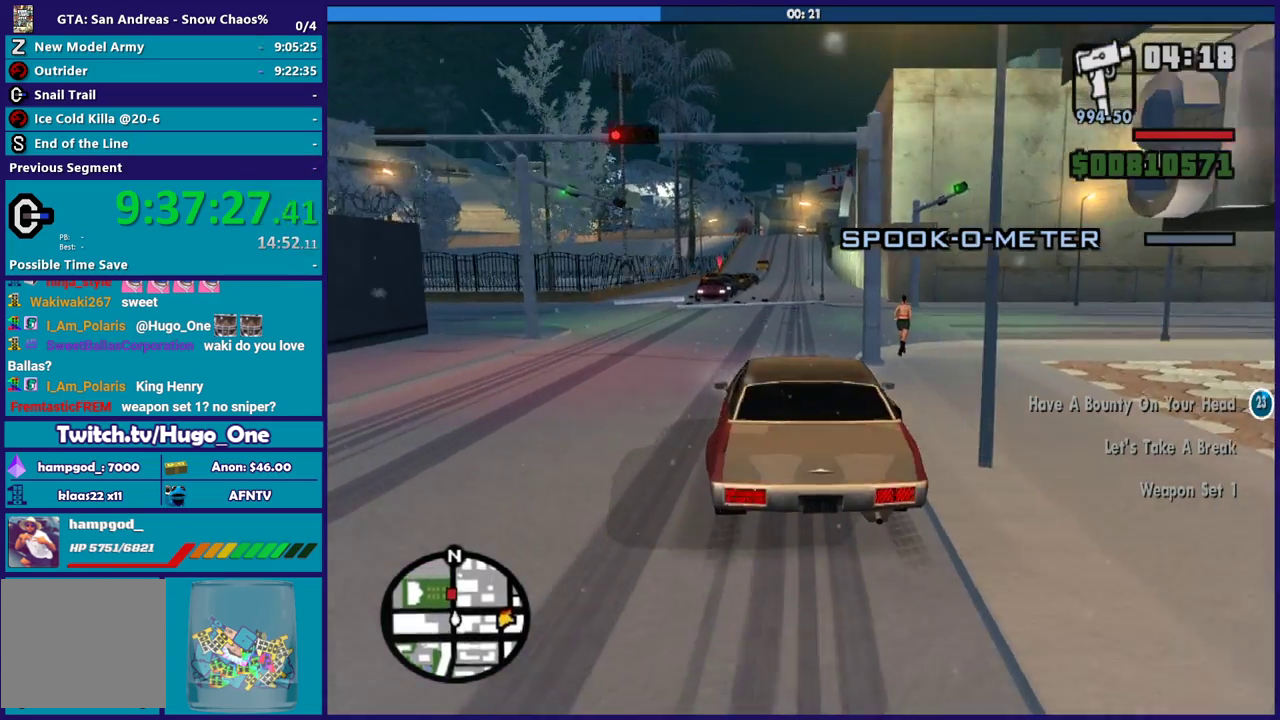
{"buttons": [], "left_stick": "center", "right_stick": "down", "events": [[100, "right_stick", "center"], [200, "left_stick", "down-right"], [434, "R2", "up"], [434, "left_stick", "center"], [434, "right_stick", "down"]]}
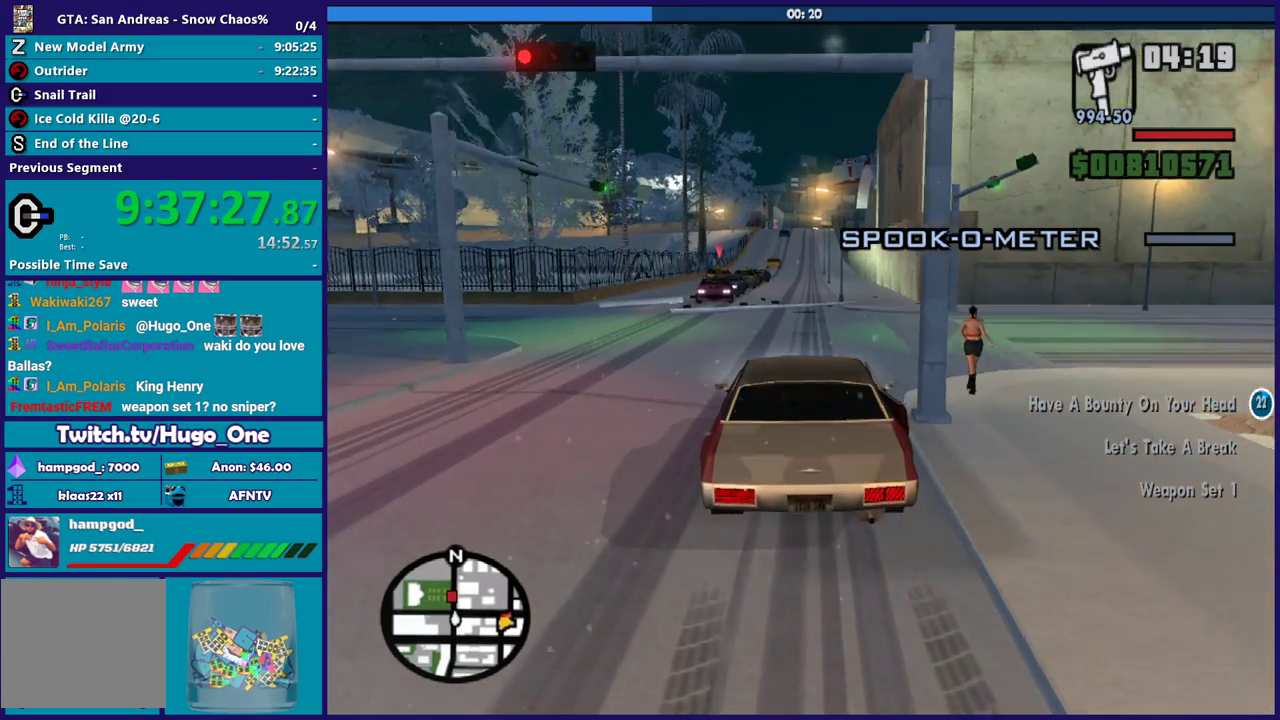
{"buttons": [], "left_stick": "center", "right_stick": "center", "events": [[134, "L2", "down"], [134, "right_stick", "center"], [434, "L2", "up"]]}
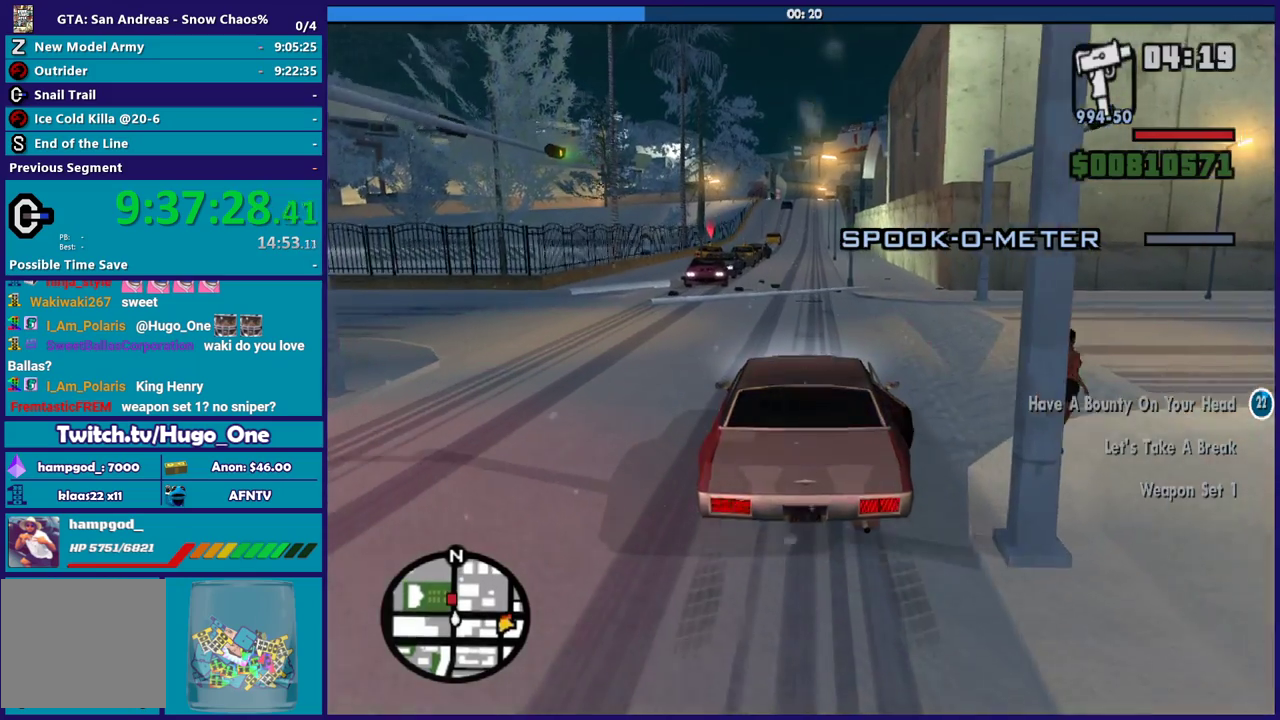
{"buttons": ["L2"], "left_stick": "center", "right_stick": "center", "events": [[100, "right_stick", "down"], [167, "left_stick", "down-right"], [233, "L2", "down"], [233, "right_stick", "center"], [300, "left_stick", "up-left"], [367, "left_stick", "center"]]}
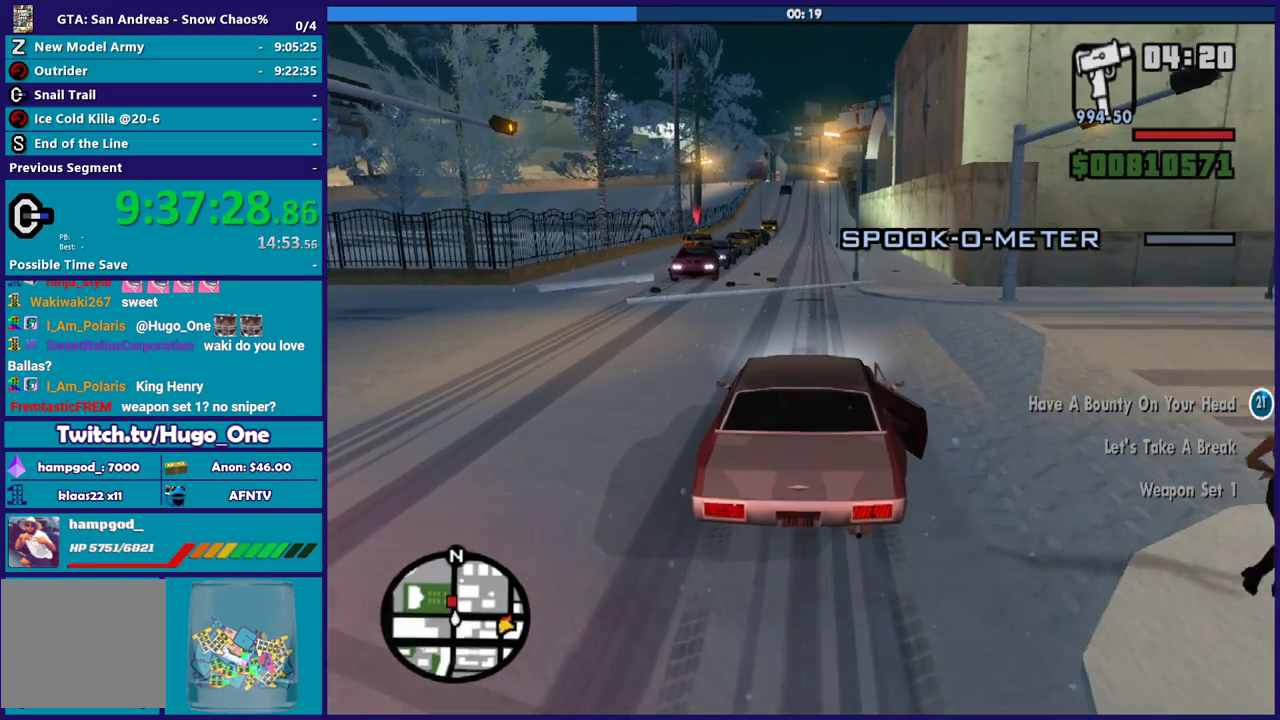
{"buttons": [], "left_stick": "center", "right_stick": "center", "events": [[501, "L2", "up"]]}
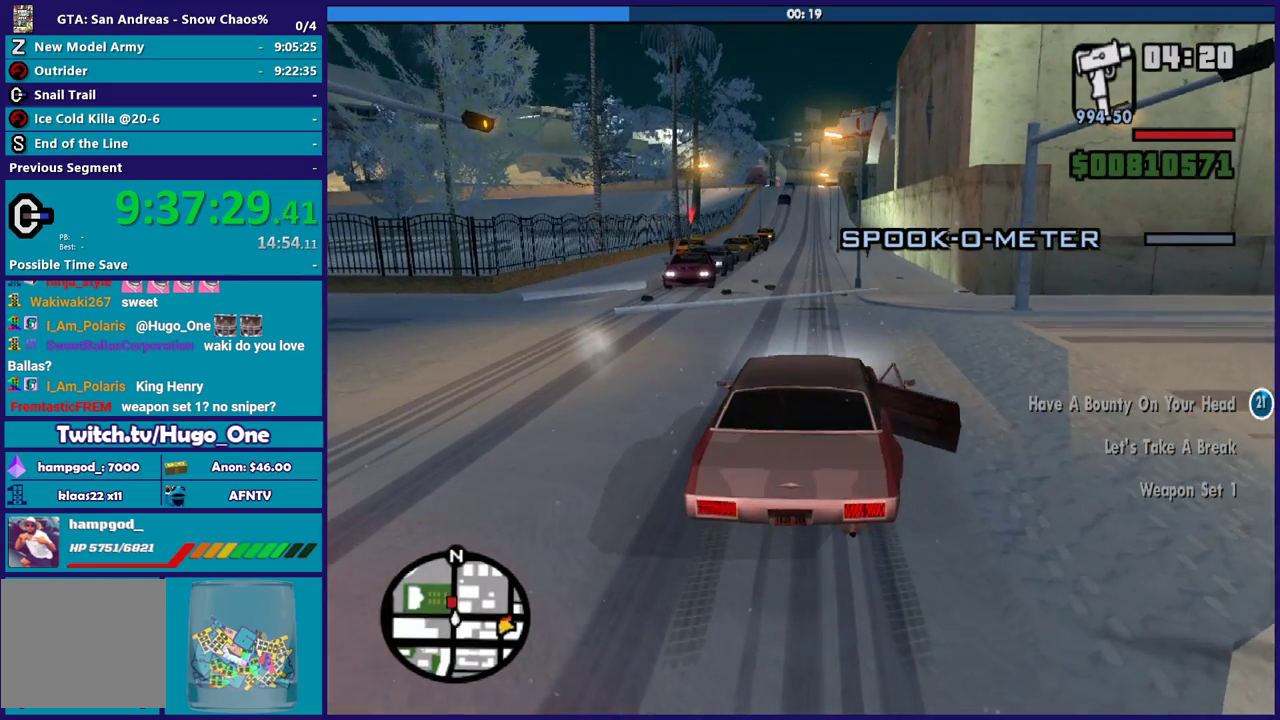
{"buttons": [], "left_stick": "center", "right_stick": "center", "events": []}
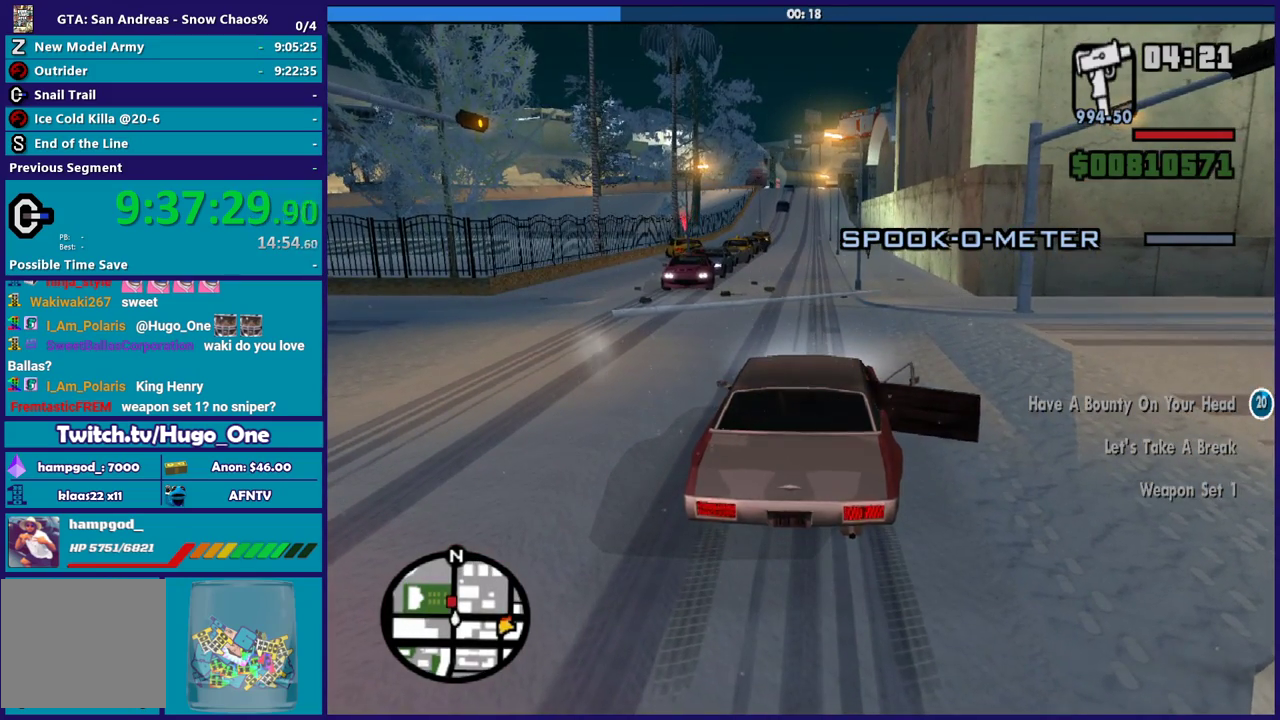
{"buttons": [], "left_stick": "center", "right_stick": "center", "events": []}
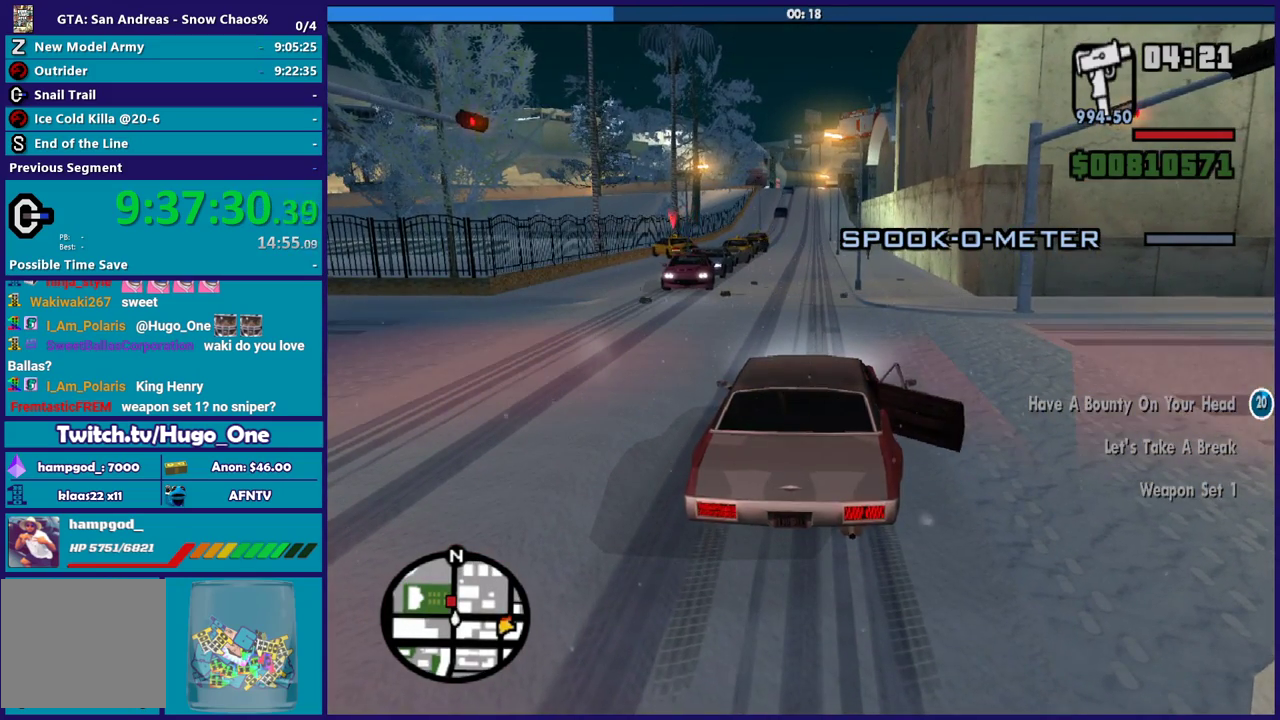
{"buttons": [], "left_stick": "center", "right_stick": "down", "events": [[300, "right_stick", "down"]]}
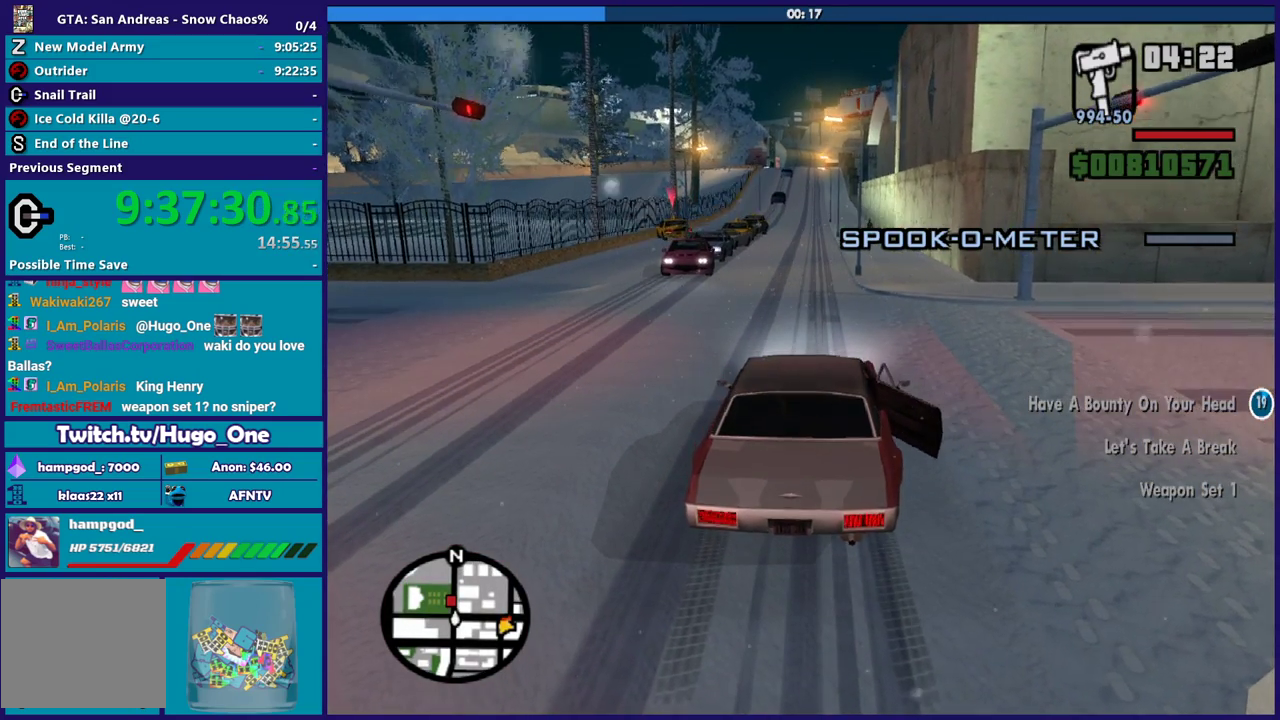
{"buttons": [], "left_stick": "center", "right_stick": "center", "events": [[267, "right_stick", "center"]]}
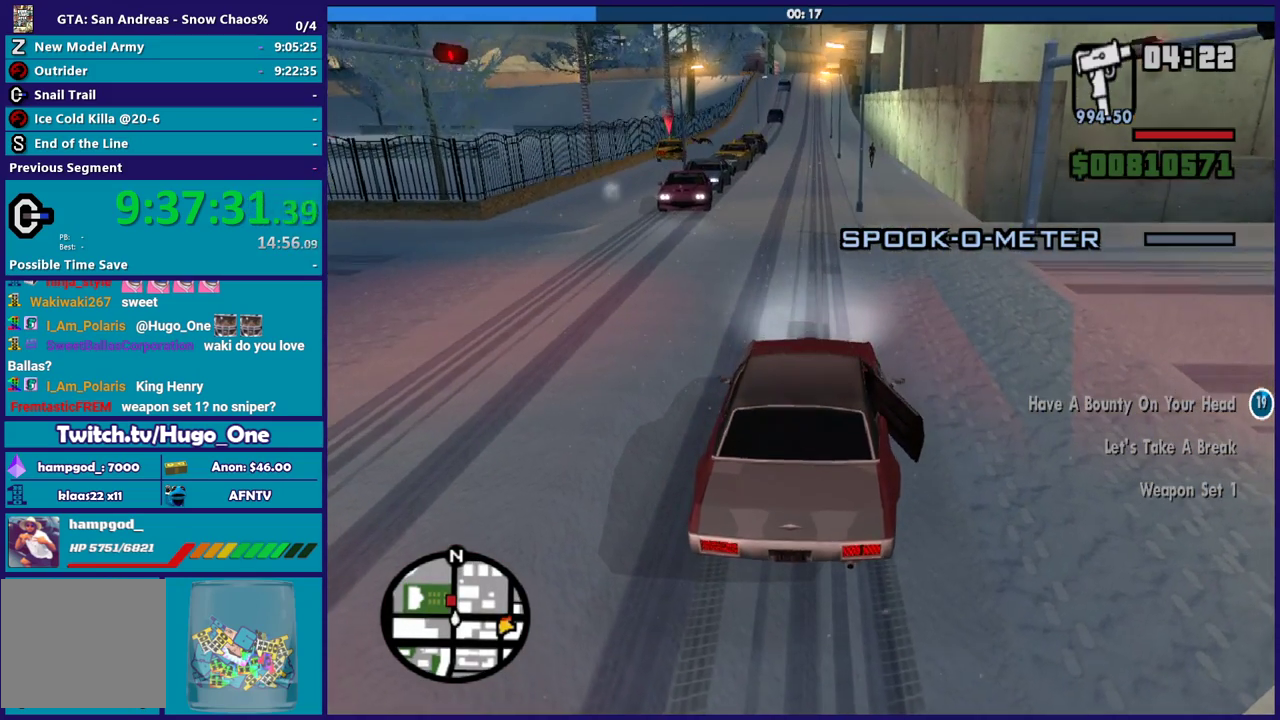
{"buttons": [], "left_stick": "center", "right_stick": "center", "events": [[133, "right_stick", "up-right"], [267, "right_stick", "center"]]}
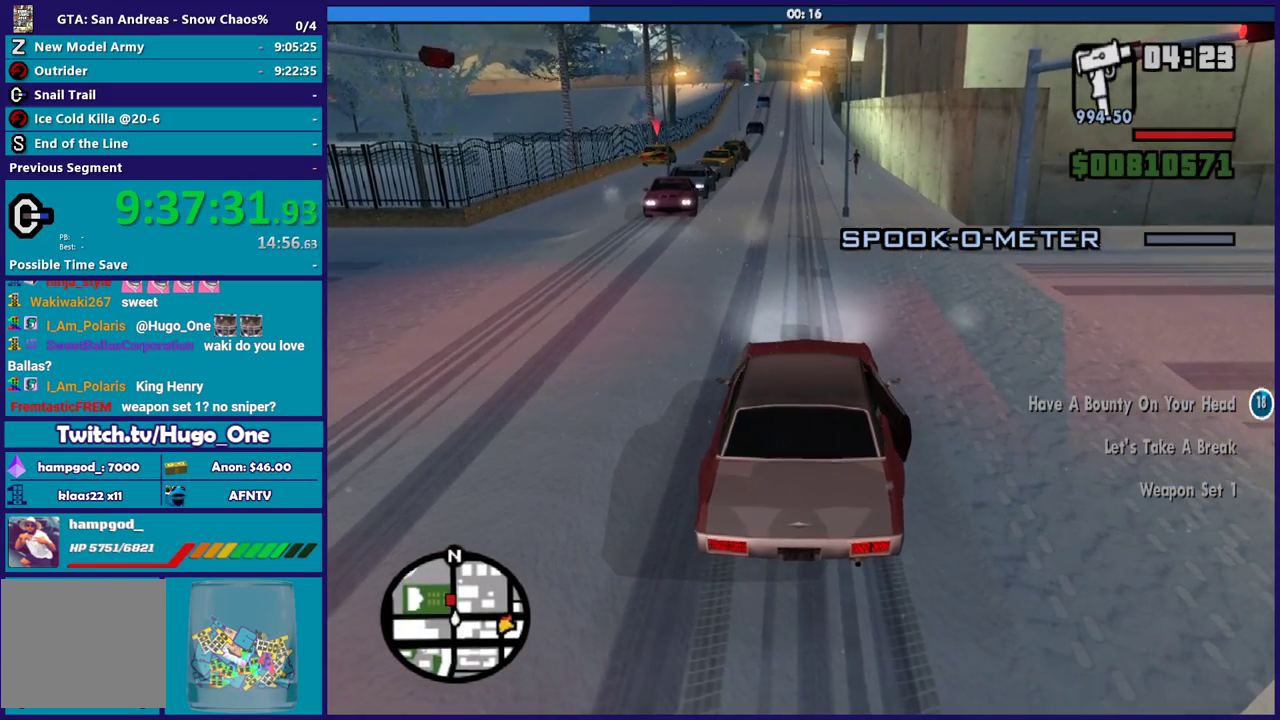
{"buttons": ["R2"], "left_stick": "center", "right_stick": "center", "events": [[267, "R2", "down"], [301, "right_stick", "up"], [401, "right_stick", "center"]]}
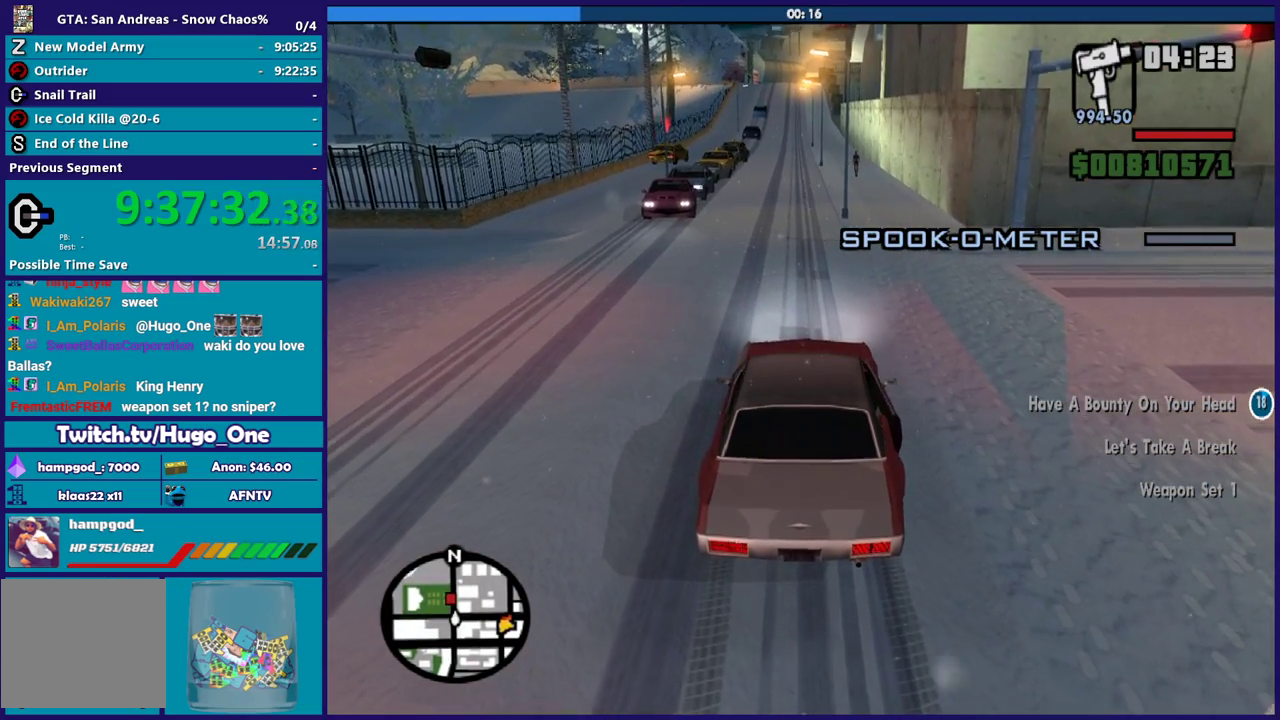
{"buttons": ["R2"], "left_stick": "center", "right_stick": "center", "events": []}
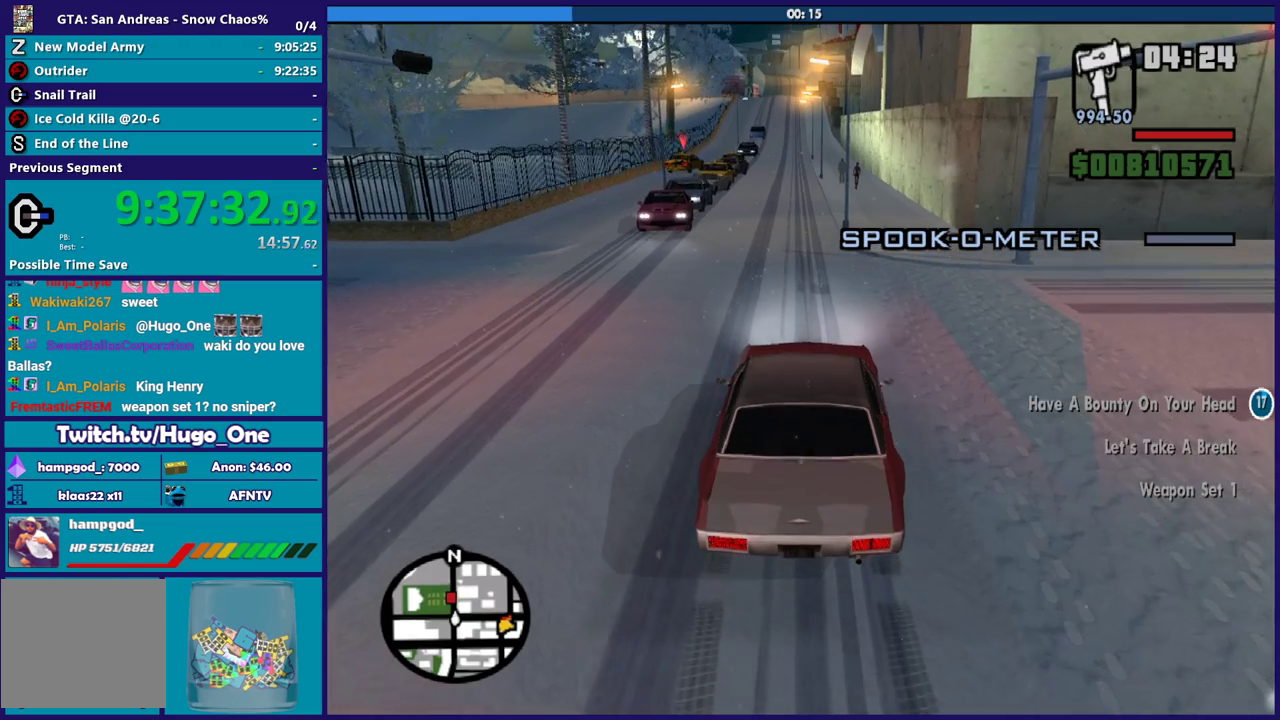
{"buttons": ["R2"], "left_stick": "center", "right_stick": "center", "events": []}
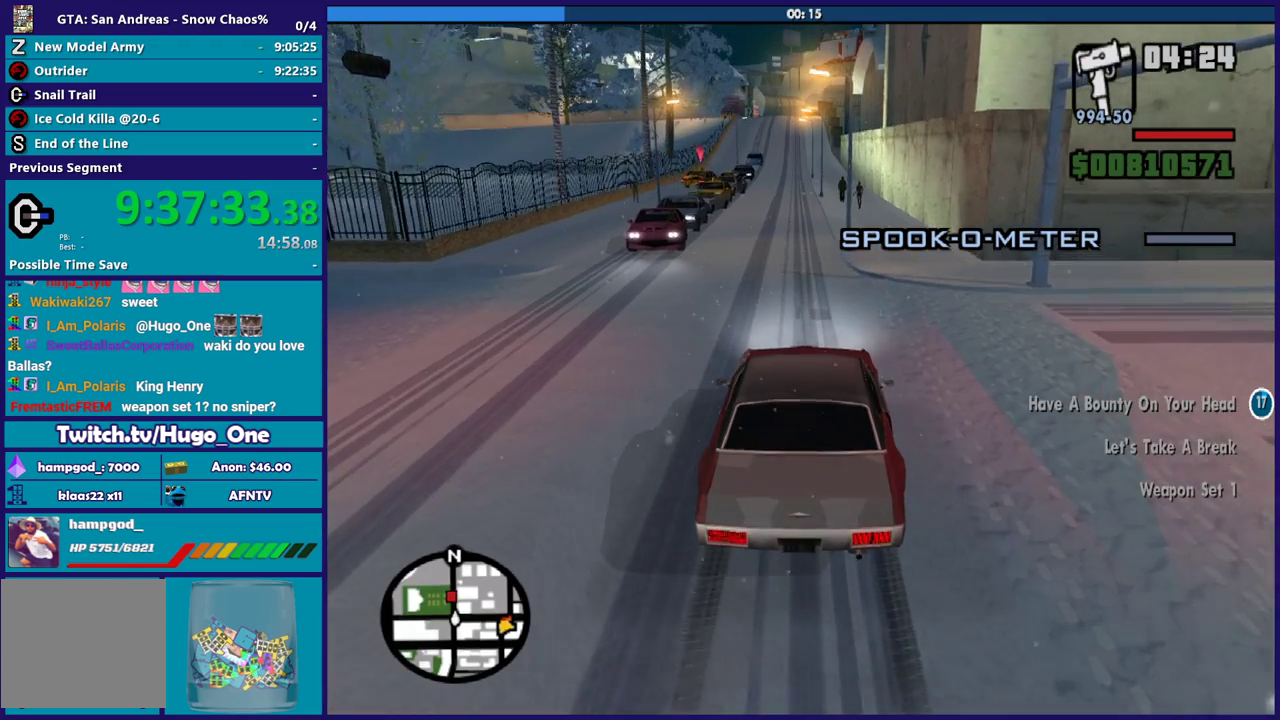
{"buttons": [], "left_stick": "center", "right_stick": "center", "events": [[67, "R2", "up"], [133, "left_stick", "left"], [233, "left_stick", "center"]]}
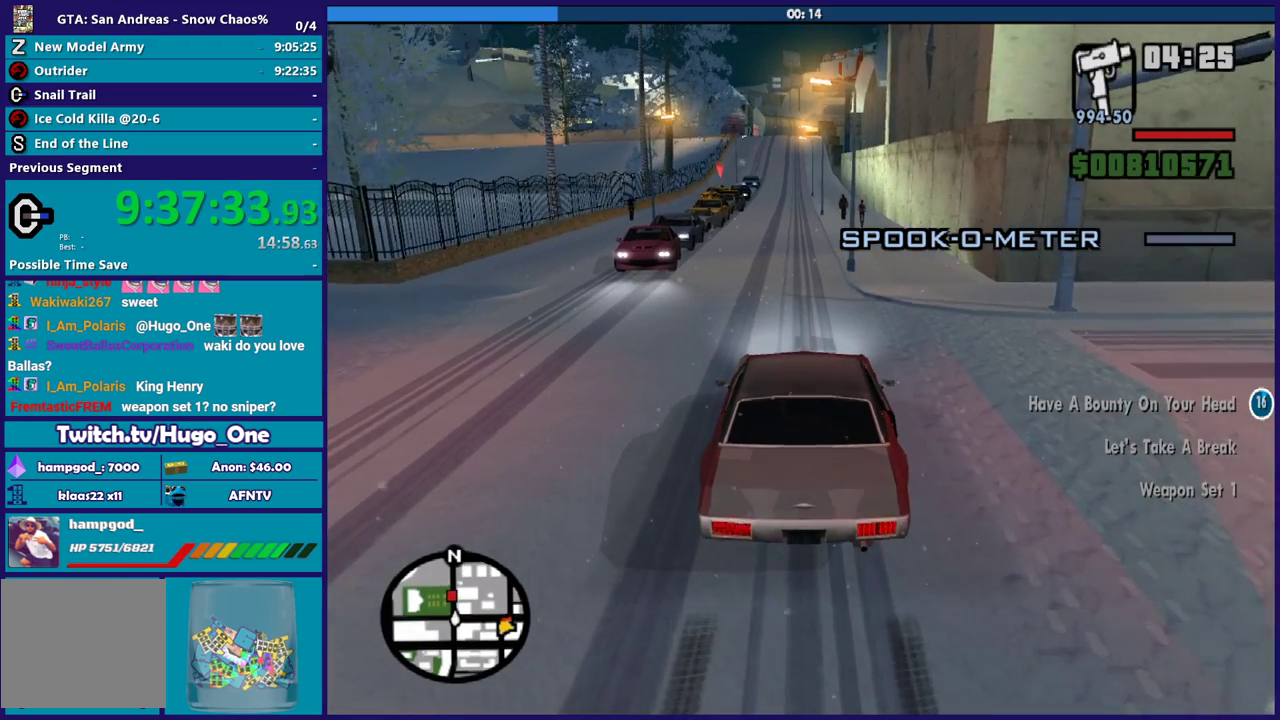
{"buttons": [], "left_stick": "center", "right_stick": "center", "events": []}